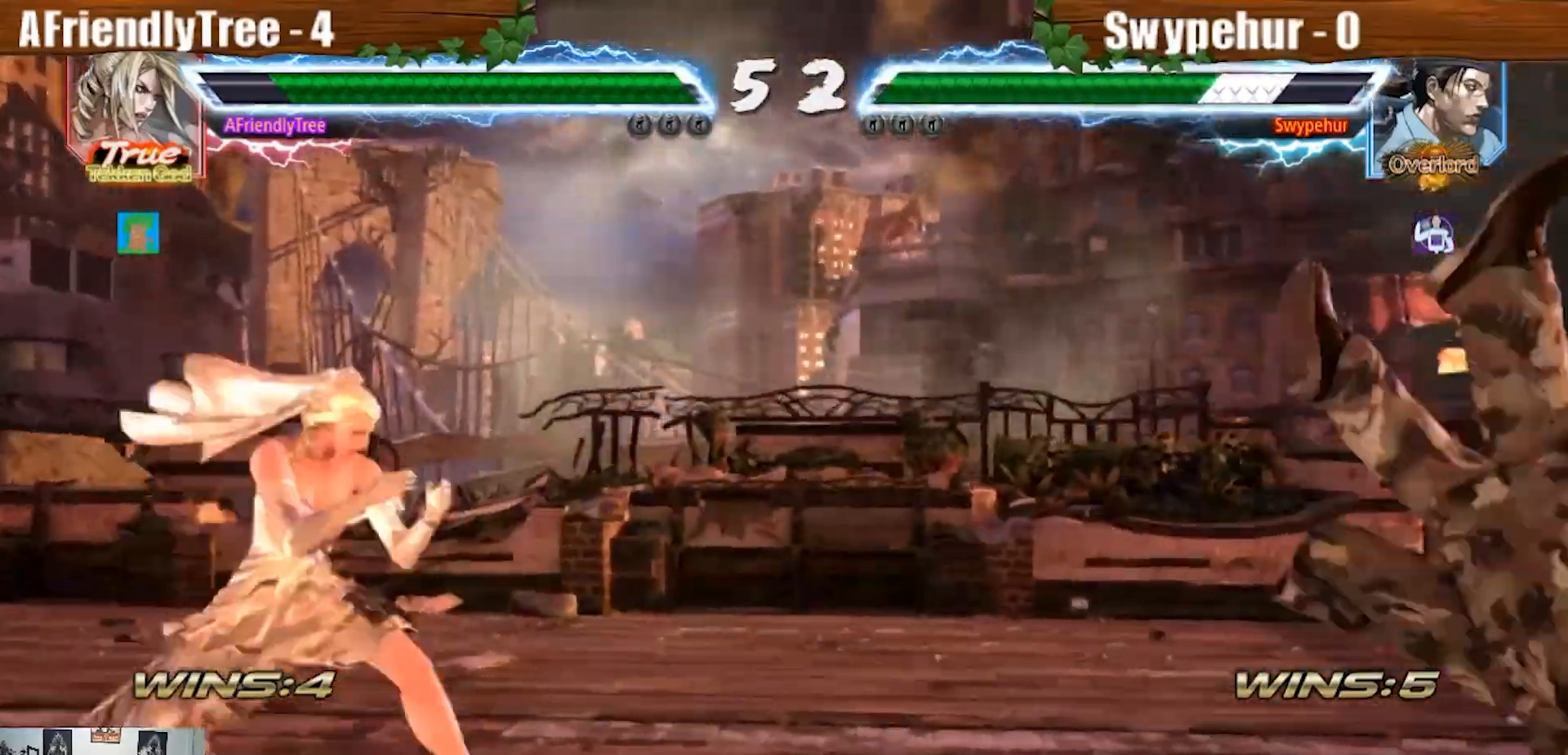
Gameplay with a controller (arcade stick); each line is a JSON object with the inputs held at the frame after it (dt_ms = milliseconds from this image to that frame). "events" lists button and stick changes between this image and that frame as [ms after this image, input, new state], when the widget could be followed in between. Not read: L3 R3.
{"dt_ms": 1000, "buttons": ["CROSS", "CIRCLE"], "left_stick": "right"}
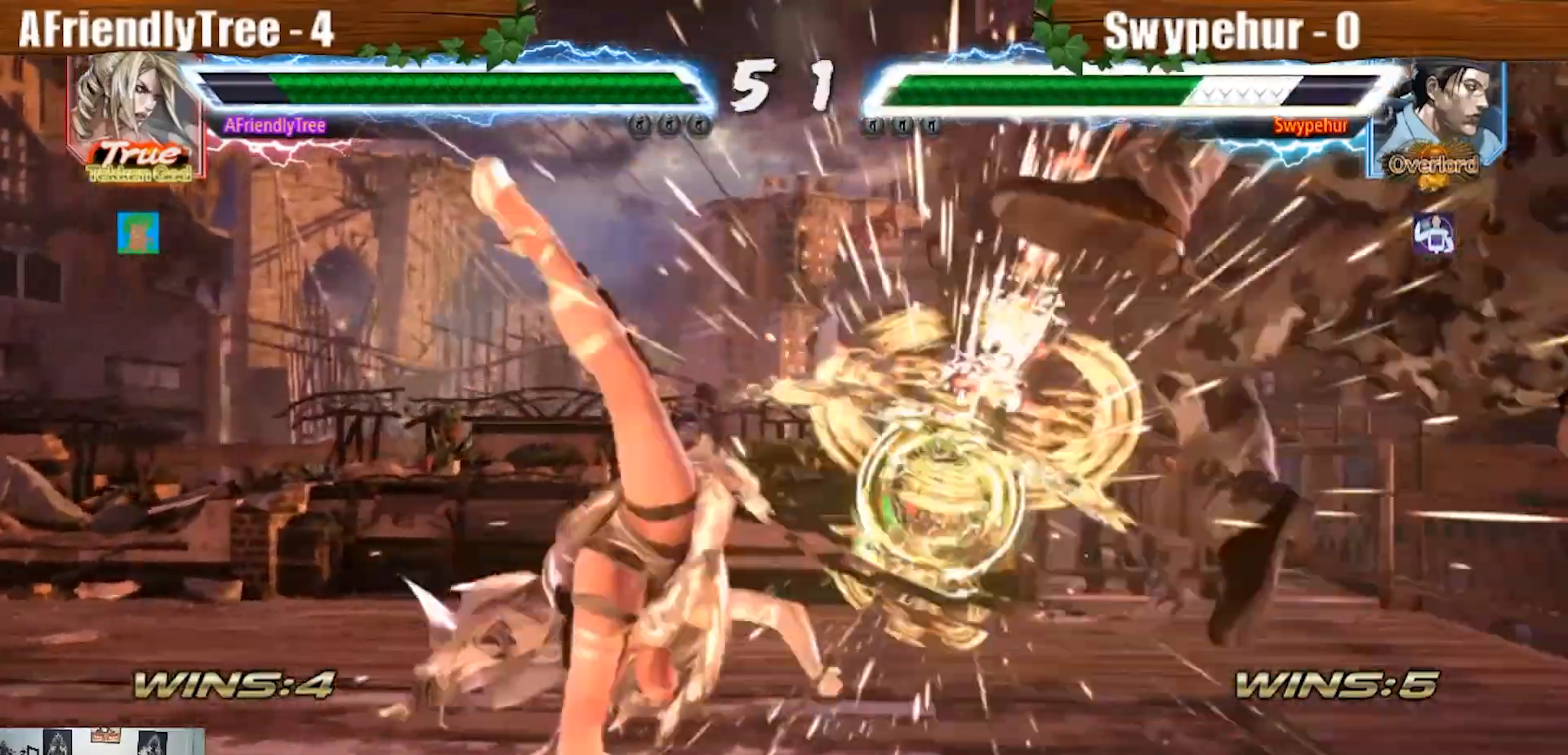
{"dt_ms": 500, "buttons": [], "left_stick": "right", "events": [[33, "left_stick", "center"], [267, "CIRCLE", "up"], [300, "CROSS", "up"], [300, "left_stick", "right"], [367, "left_stick", "center"], [467, "left_stick", "right"]]}
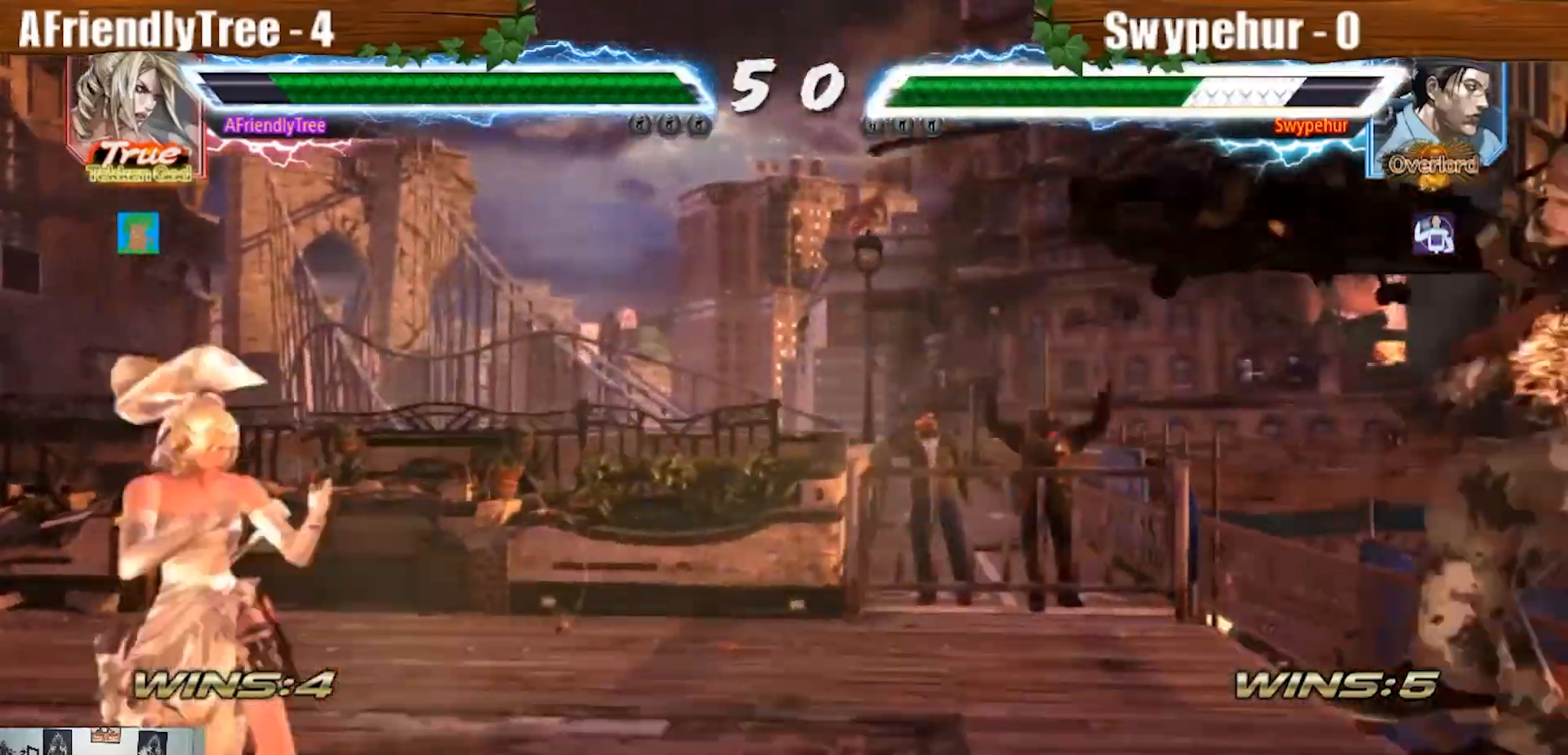
{"dt_ms": 500, "buttons": ["SQUARE", "TRIANGLE"], "left_stick": "right"}
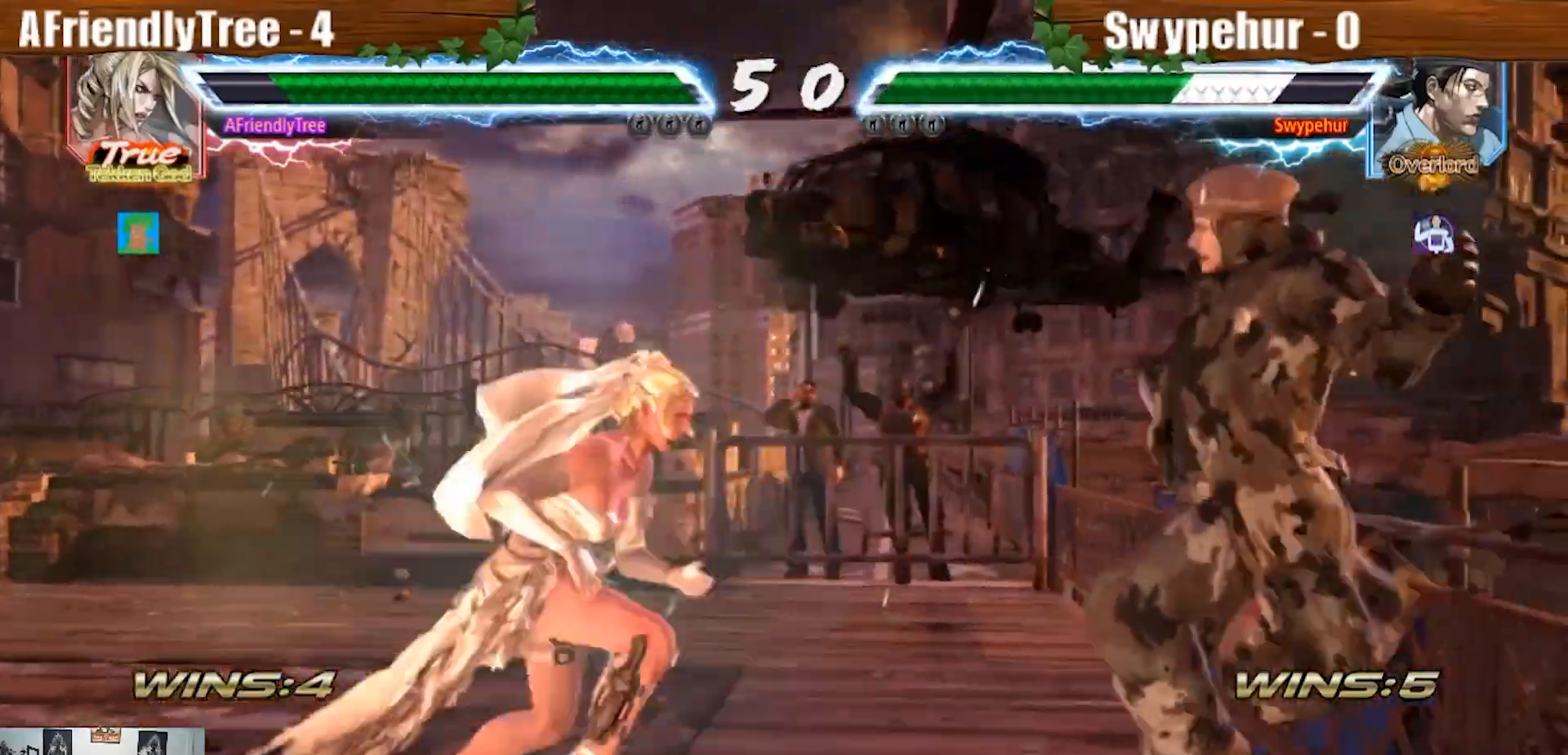
{"dt_ms": 500, "buttons": ["SQUARE", "TRIANGLE"], "left_stick": "center", "events": [[500, "left_stick", "center"]]}
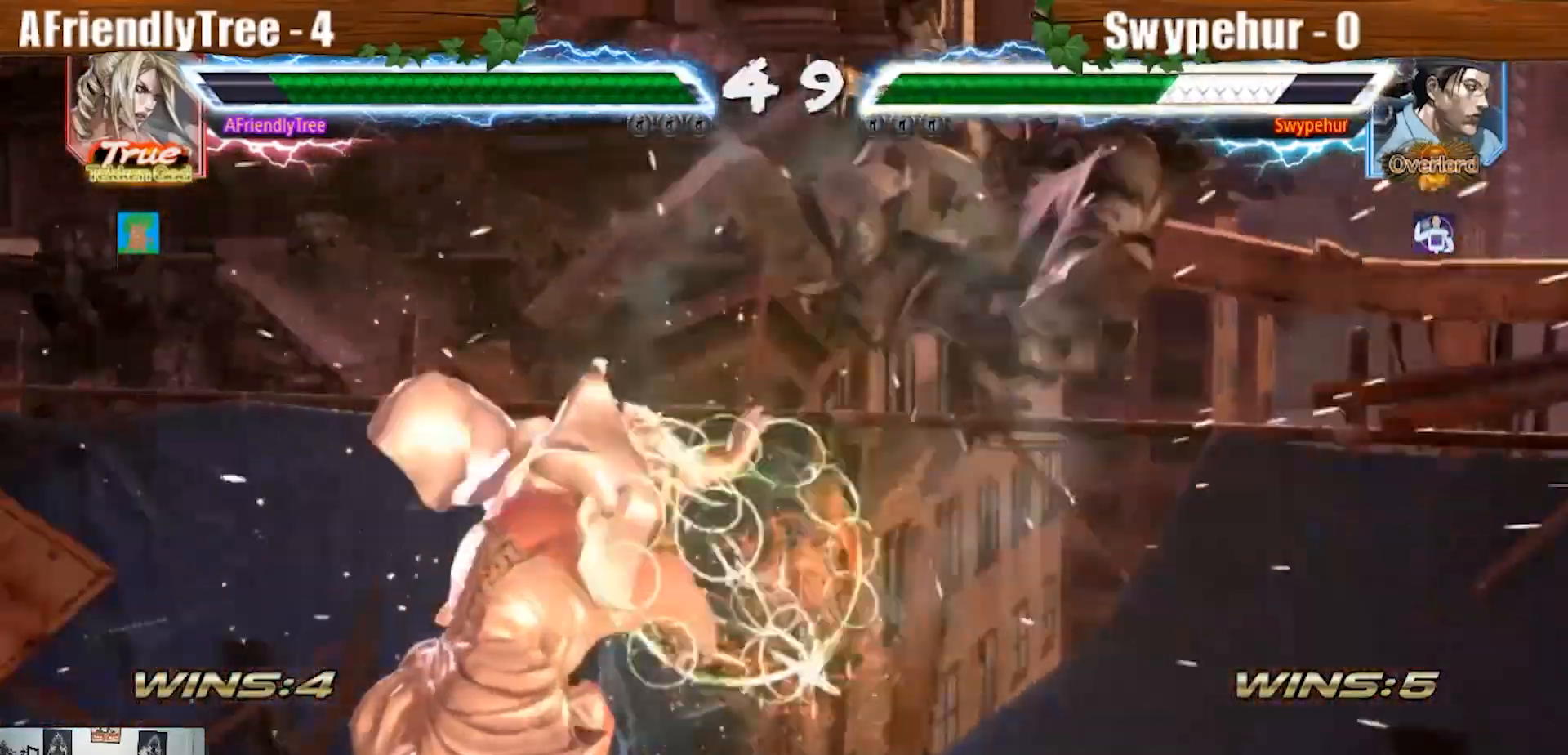
{"dt_ms": 500, "buttons": [], "left_stick": "center", "events": [[133, "SQUARE", "up"], [167, "TRIANGLE", "up"]]}
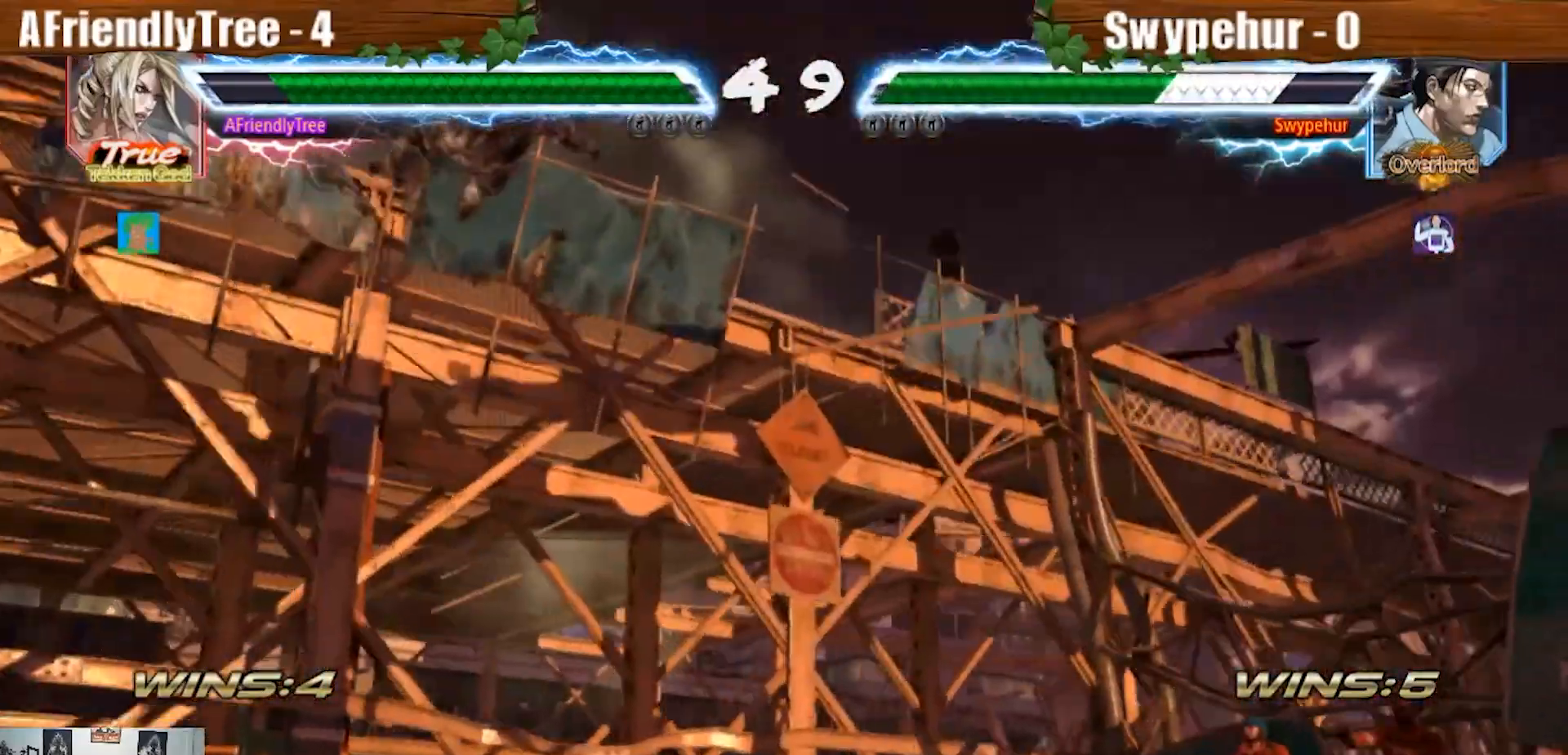
{"dt_ms": 500, "buttons": [], "left_stick": "center", "events": []}
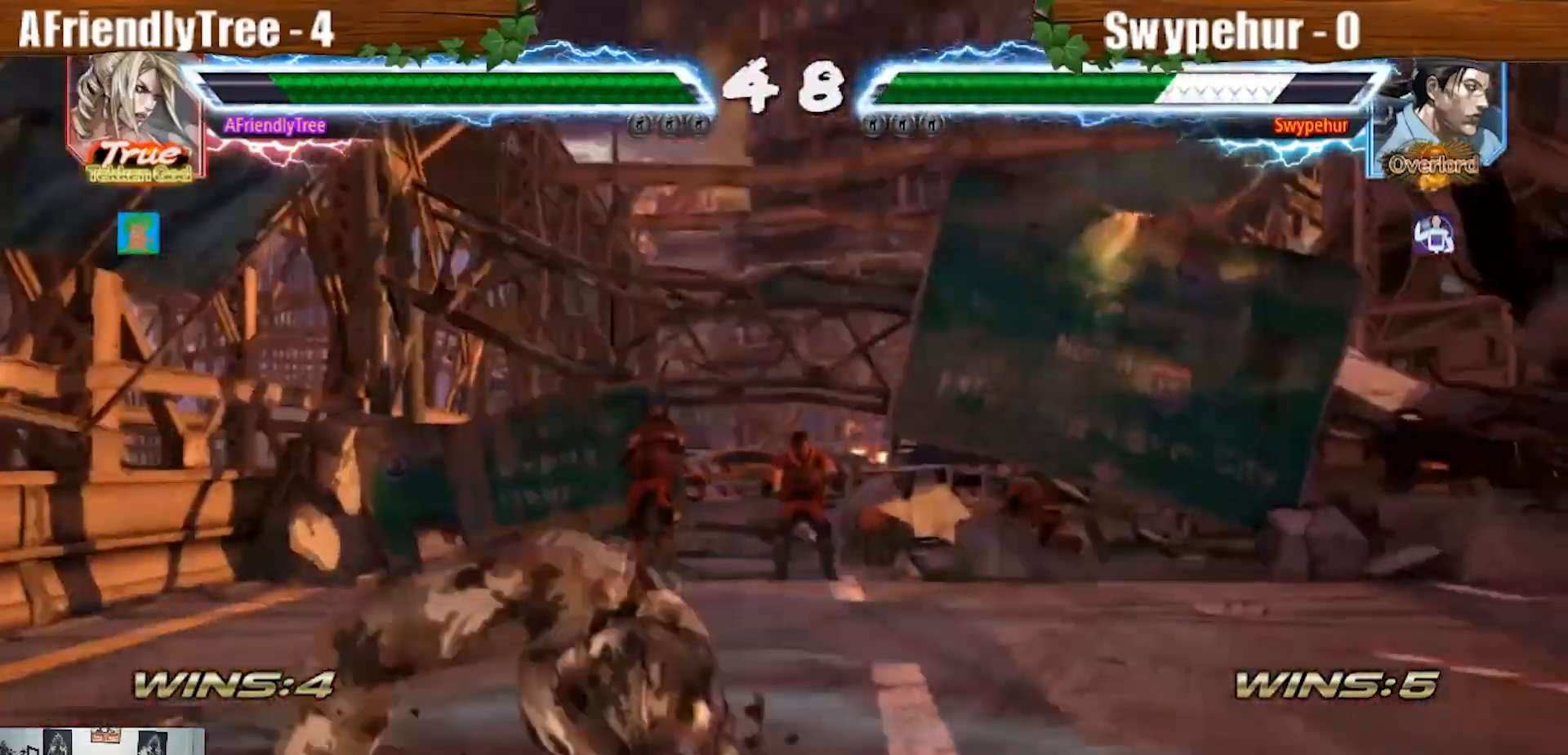
{"dt_ms": 500, "buttons": [], "left_stick": "right", "events": [[367, "left_stick", "right"], [433, "left_stick", "center"], [500, "left_stick", "right"]]}
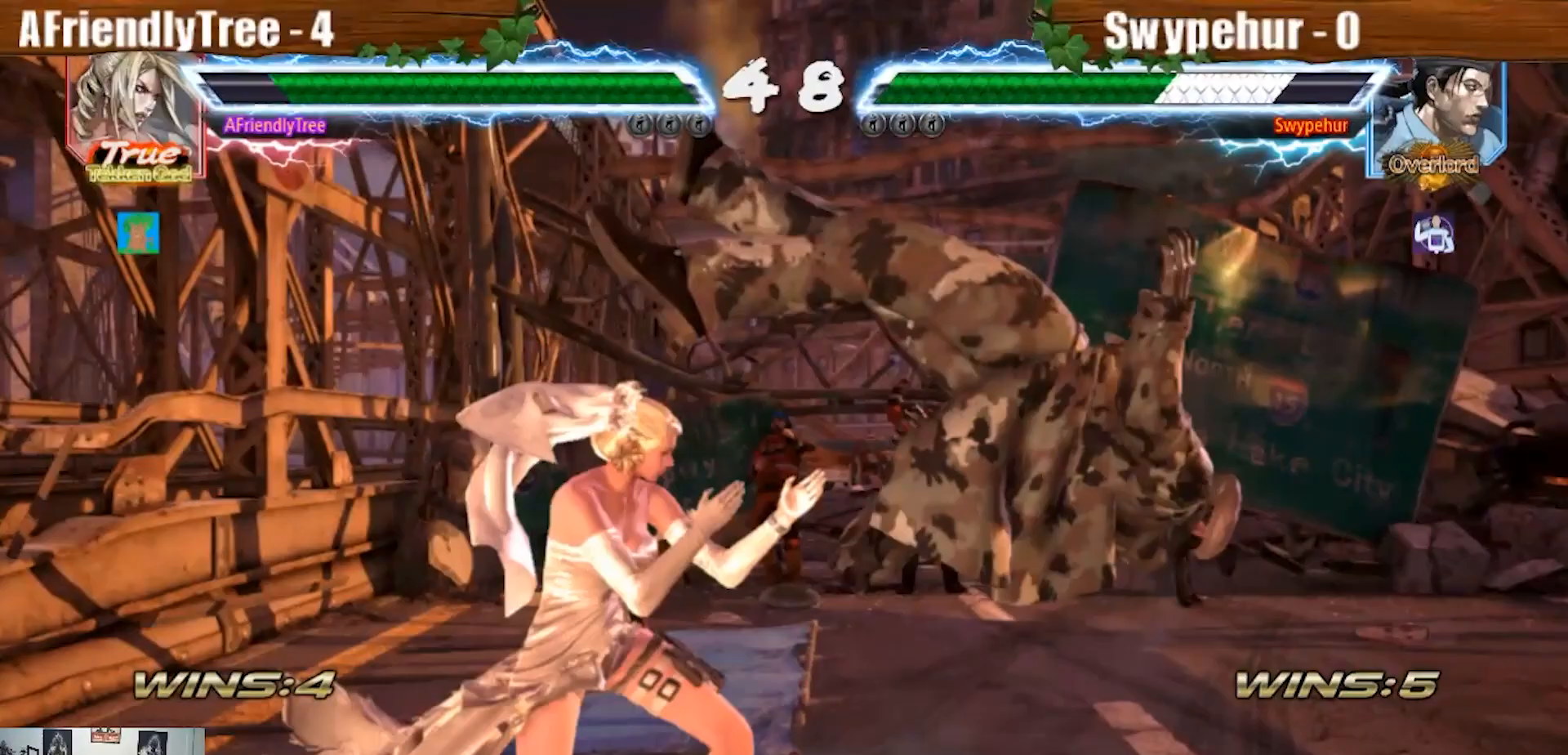
{"dt_ms": 500, "buttons": [], "left_stick": "center", "events": [[67, "CIRCLE", "down"], [267, "CIRCLE", "up"], [267, "left_stick", "center"]]}
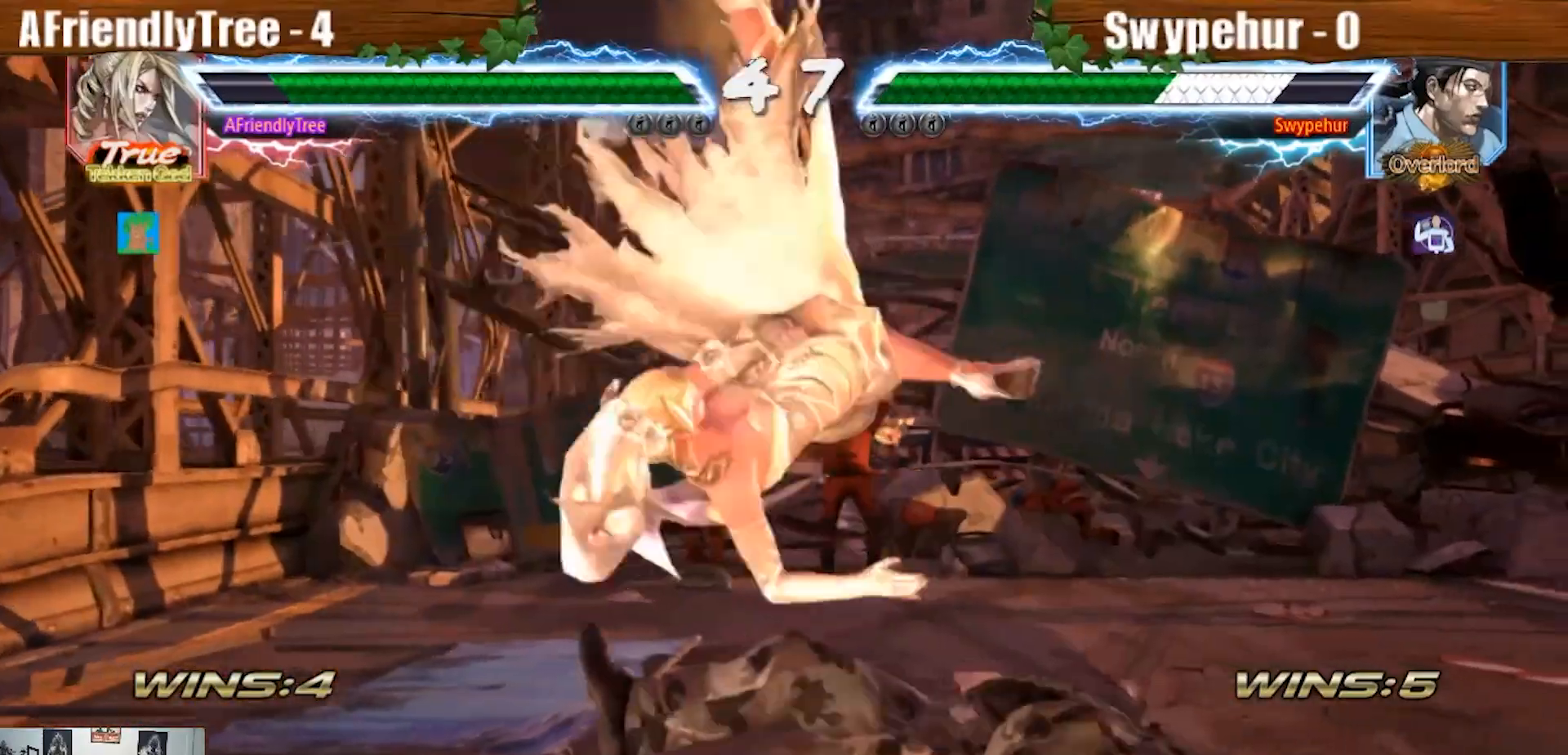
{"dt_ms": 500, "buttons": [], "left_stick": "right", "events": [[133, "CROSS", "down"], [233, "CROSS", "up"], [500, "left_stick", "right"]]}
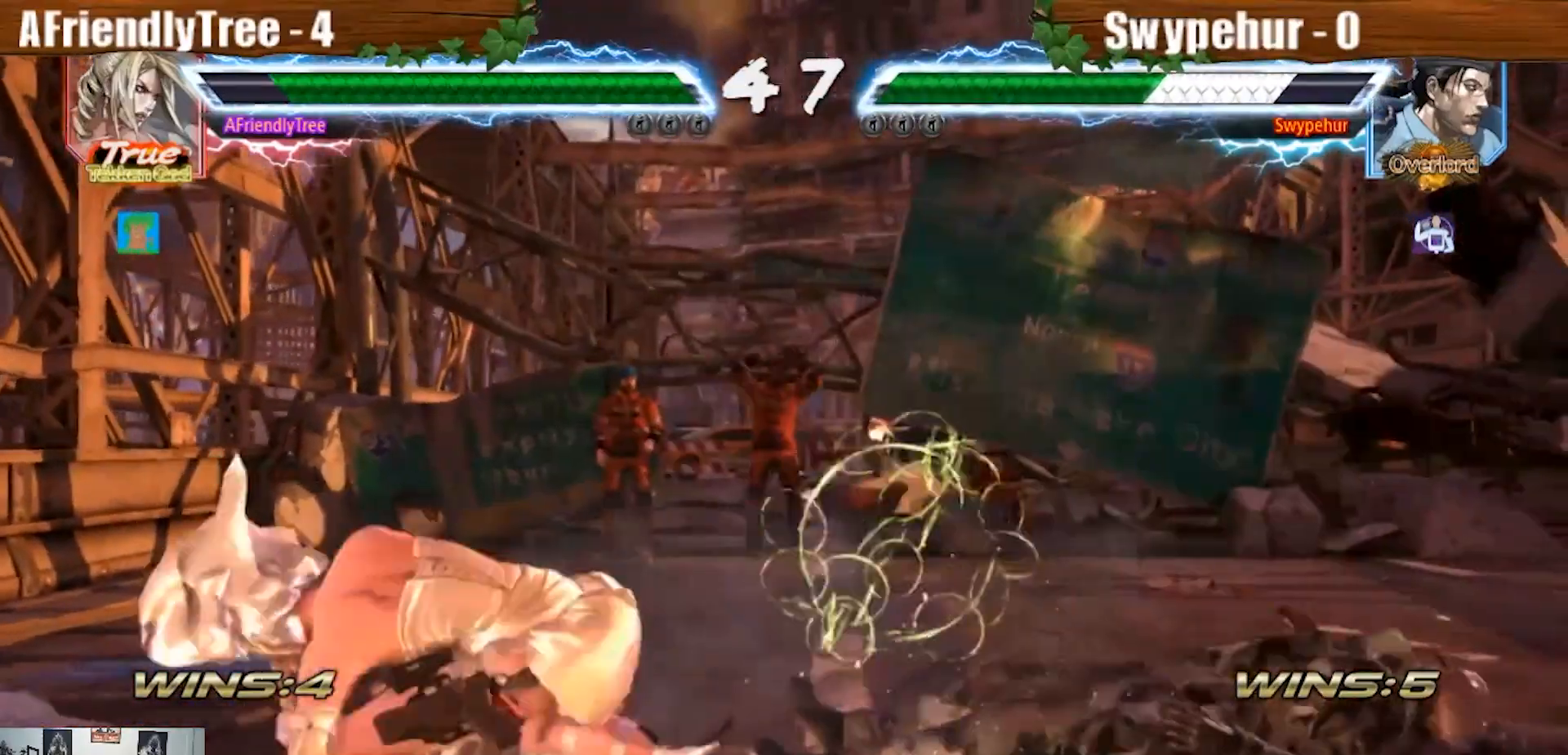
{"dt_ms": 500, "buttons": [], "left_stick": "center", "events": [[67, "left_stick", "center"], [167, "left_stick", "right"], [300, "R1", "down"], [333, "left_stick", "center"], [367, "R1", "up"]]}
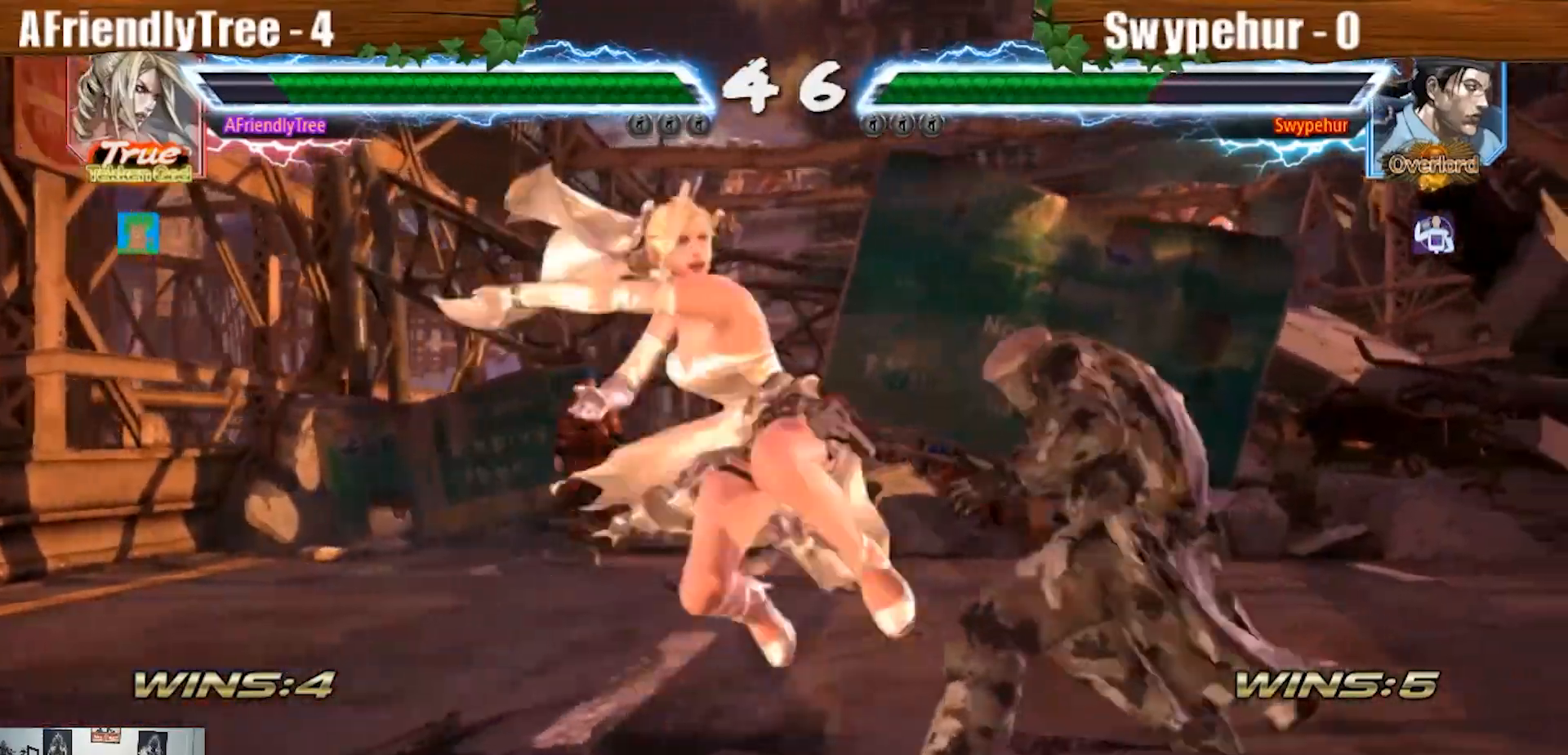
{"dt_ms": 500, "buttons": [], "left_stick": "center", "events": []}
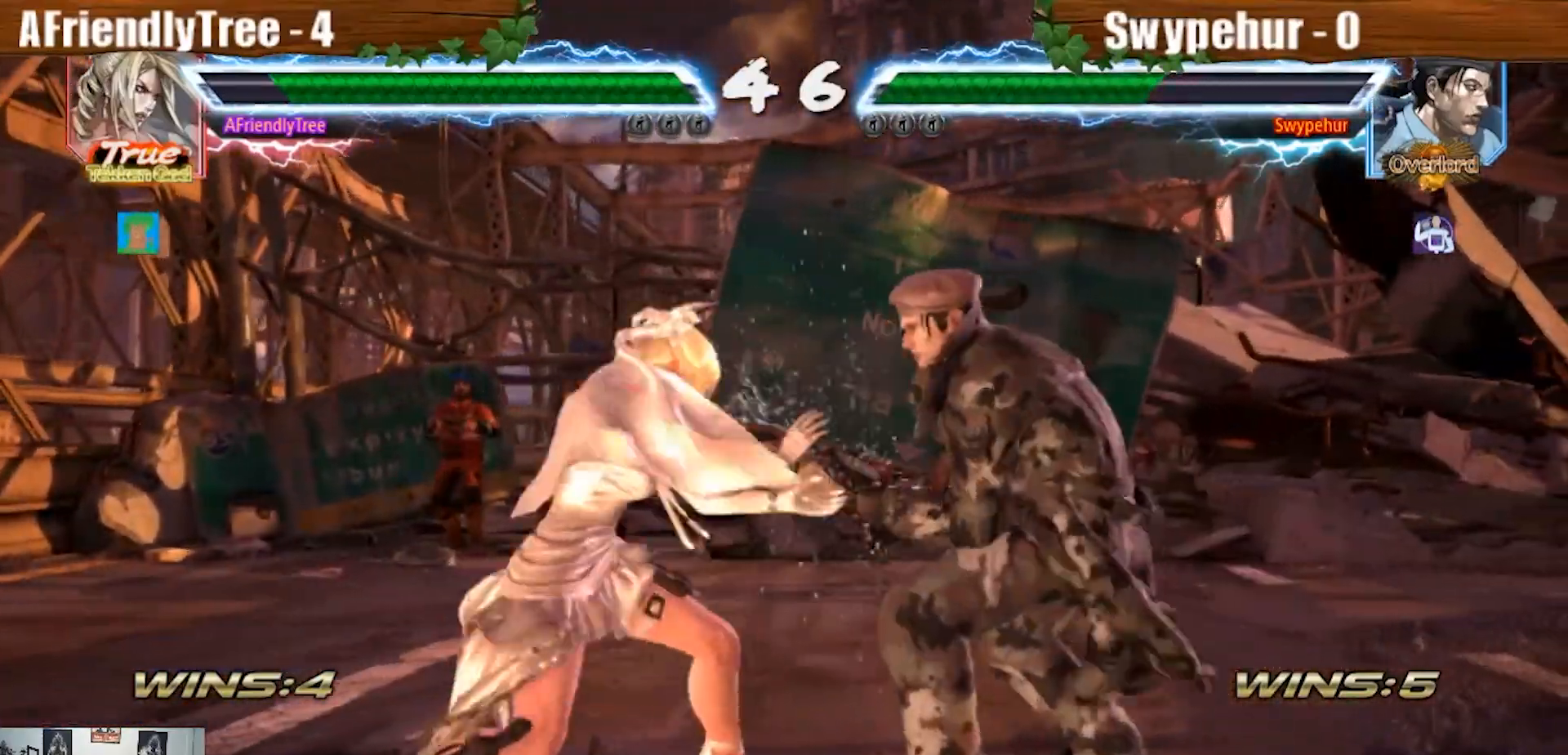
{"dt_ms": 1000, "buttons": ["SQUARE", "TRIANGLE"], "left_stick": "up", "events": [[133, "left_stick", "down-left"], [167, "TRIANGLE", "down"], [433, "SQUARE", "down"], [467, "CROSS", "down"], [900, "left_stick", "center"], [933, "CROSS", "up"], [1000, "left_stick", "up"]]}
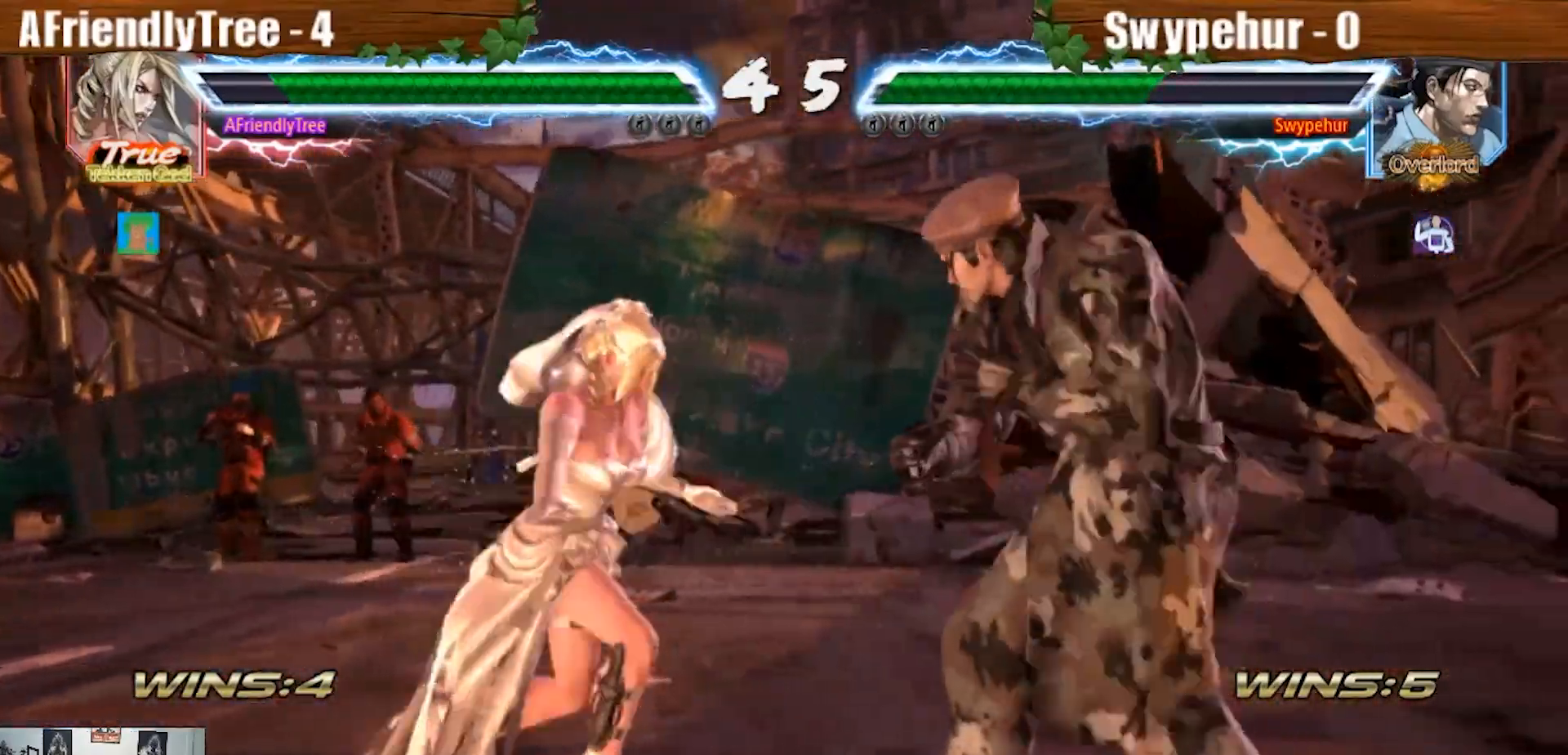
{"dt_ms": 500, "buttons": [], "left_stick": "left", "events": [[33, "SQUARE", "up"], [67, "left_stick", "center"], [100, "TRIANGLE", "up"], [233, "left_stick", "left"]]}
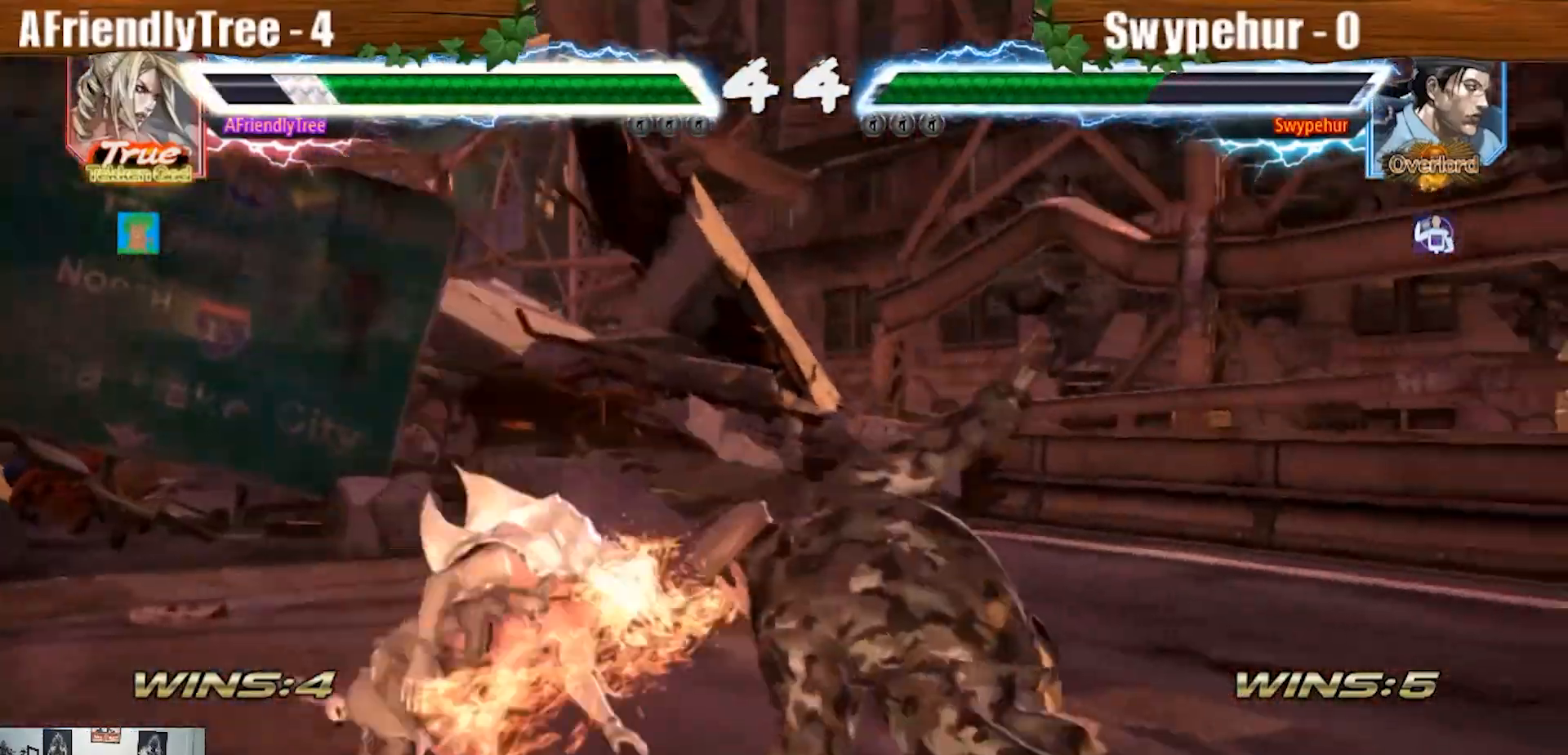
{"dt_ms": 500, "buttons": [], "left_stick": "center", "events": [[100, "left_stick", "center"], [267, "left_stick", "up"], [367, "left_stick", "center"]]}
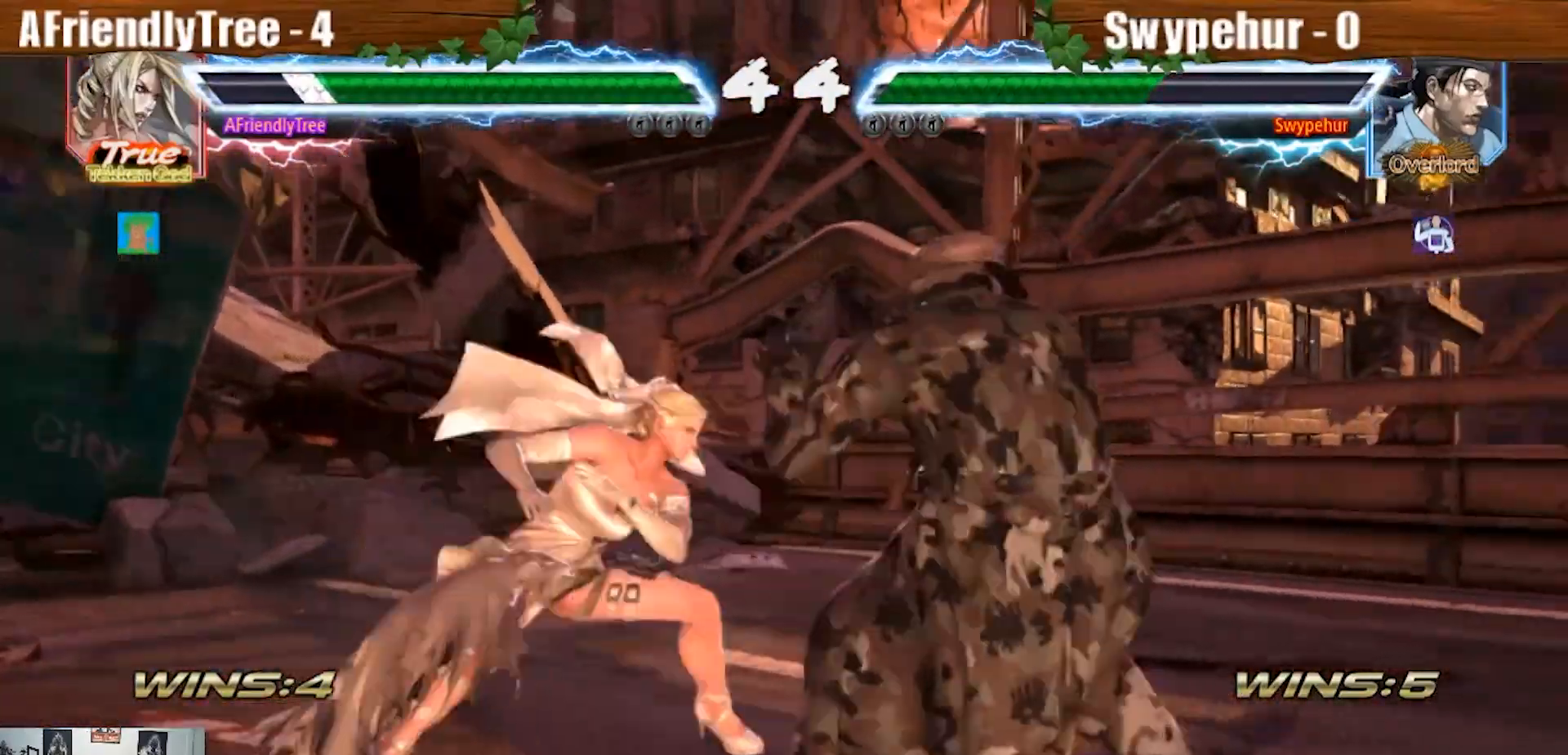
{"dt_ms": 500, "buttons": [], "left_stick": "left", "events": [[67, "left_stick", "left"], [167, "left_stick", "center"], [233, "left_stick", "left"]]}
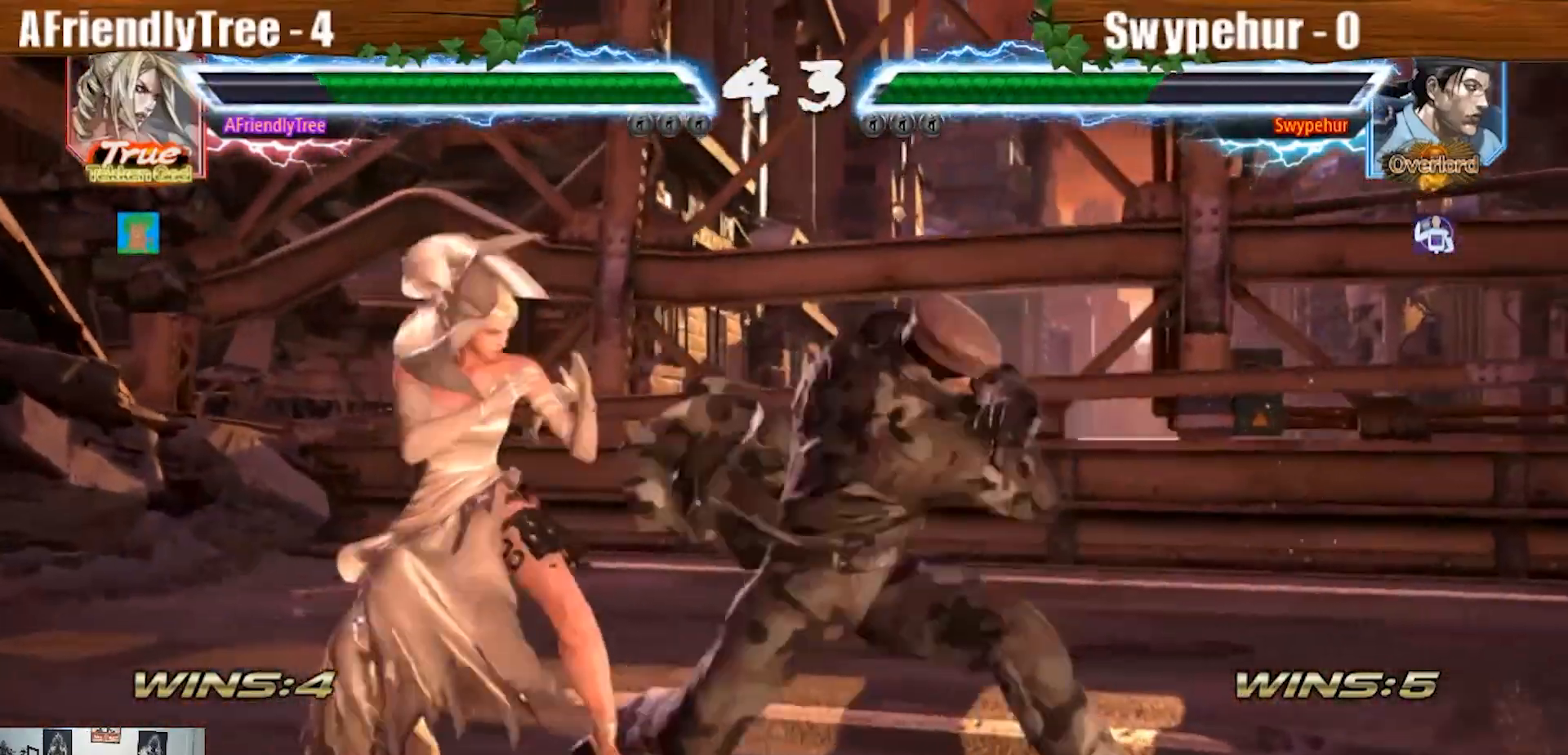
{"dt_ms": 500, "buttons": [], "left_stick": "center", "events": [[367, "left_stick", "center"]]}
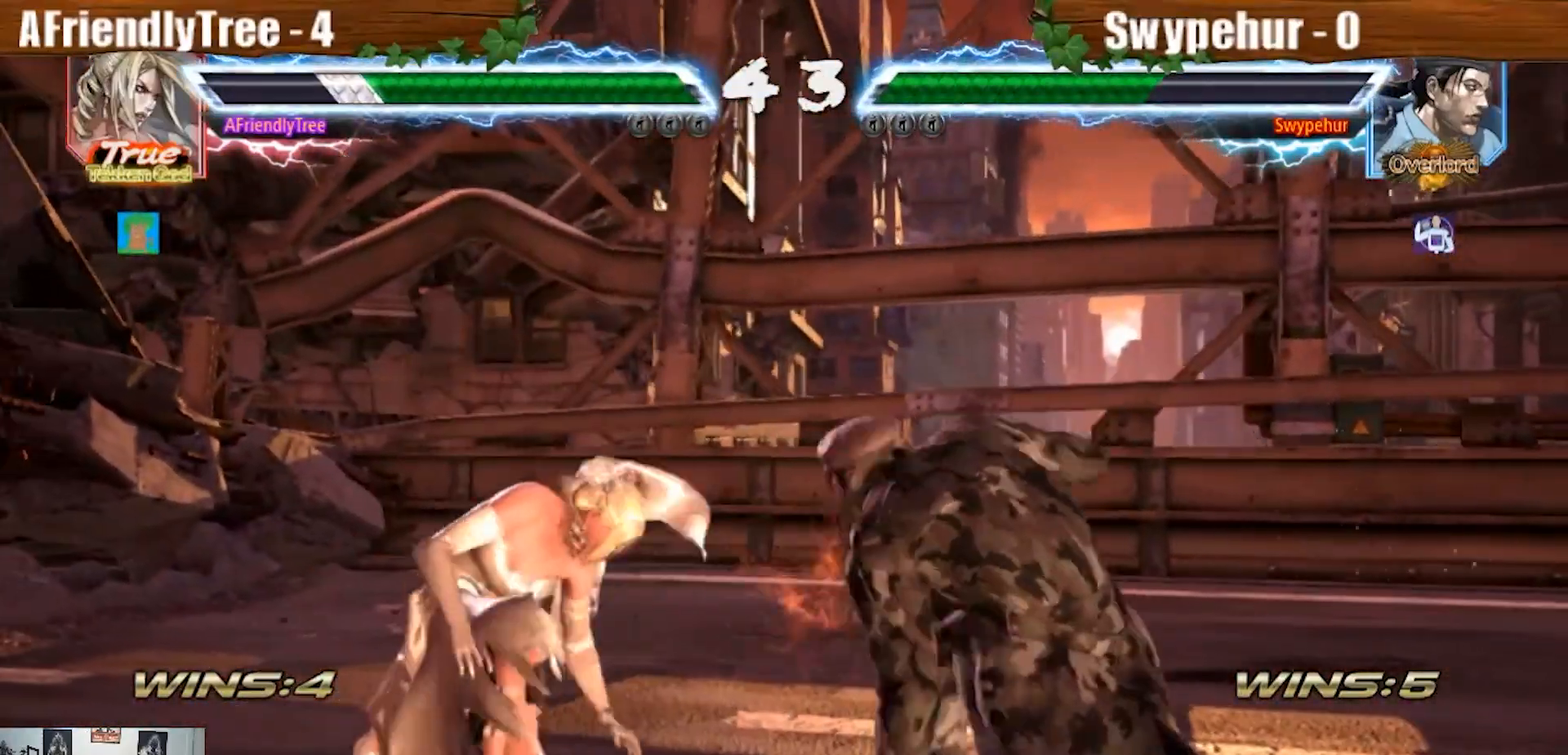
{"dt_ms": 1000, "buttons": [], "left_stick": "left"}
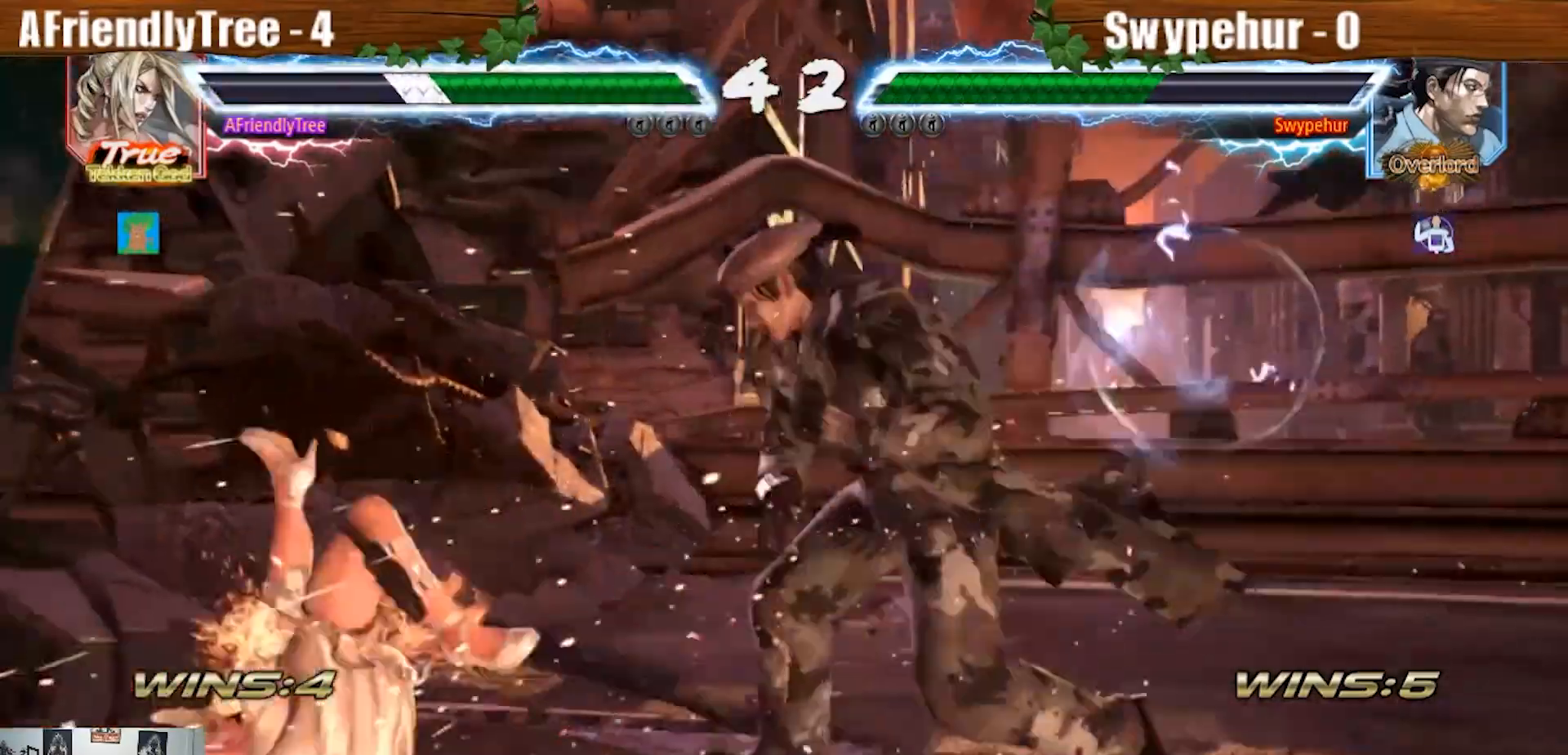
{"dt_ms": 500, "buttons": [], "left_stick": "left", "events": [[200, "left_stick", "center"], [500, "left_stick", "left"]]}
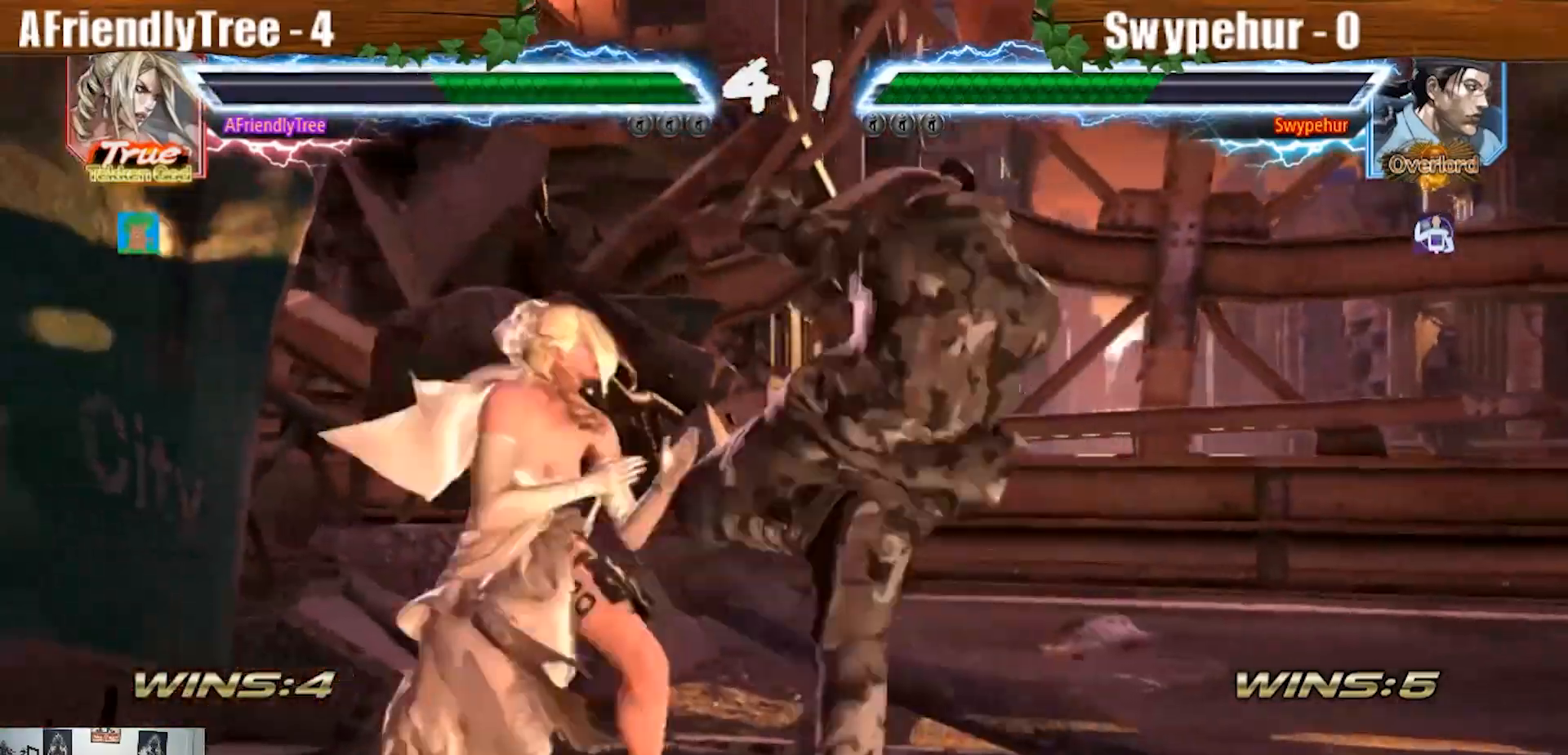
{"dt_ms": 1000, "buttons": [], "left_stick": "center"}
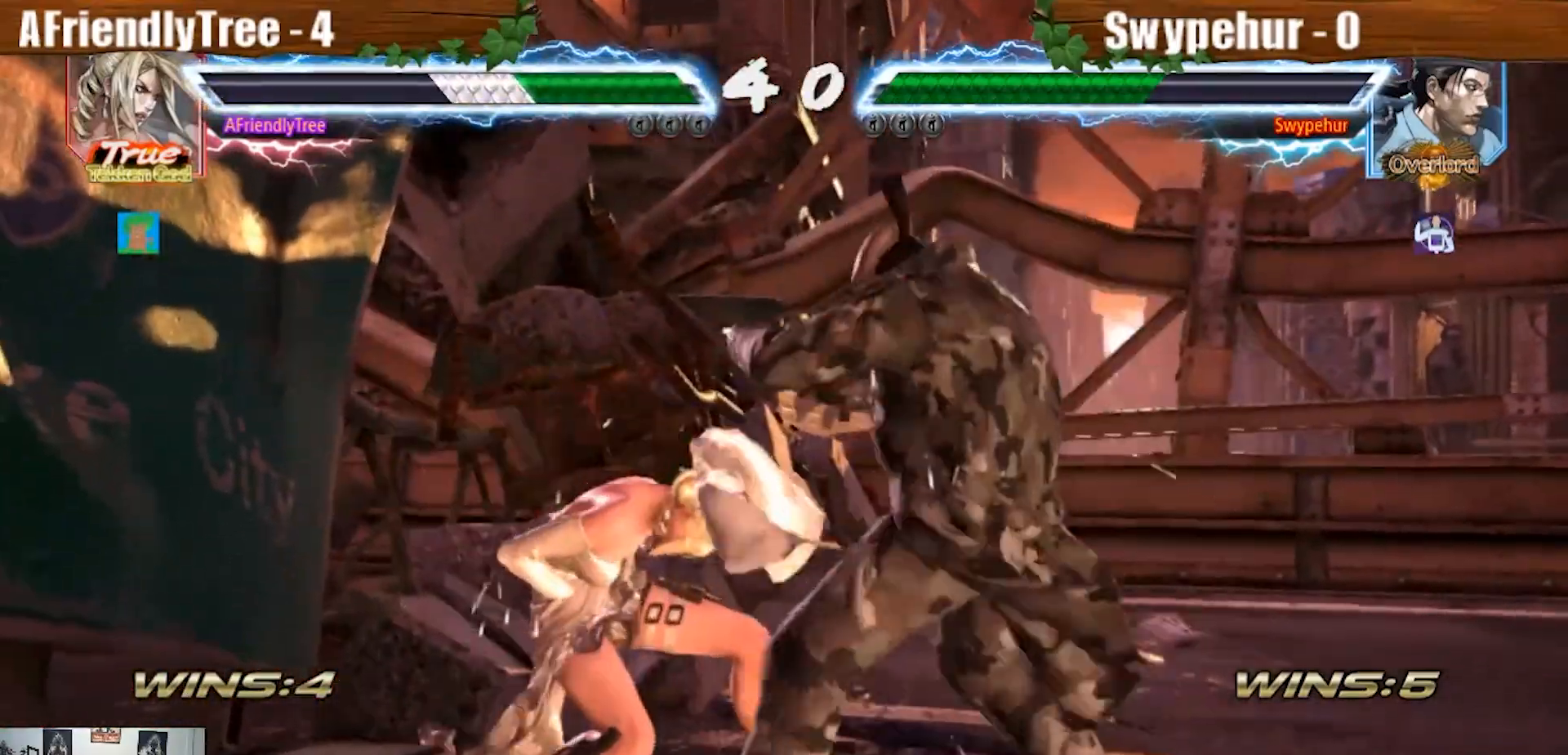
{"dt_ms": 500, "buttons": [], "left_stick": "left", "events": [[100, "left_stick", "left"]]}